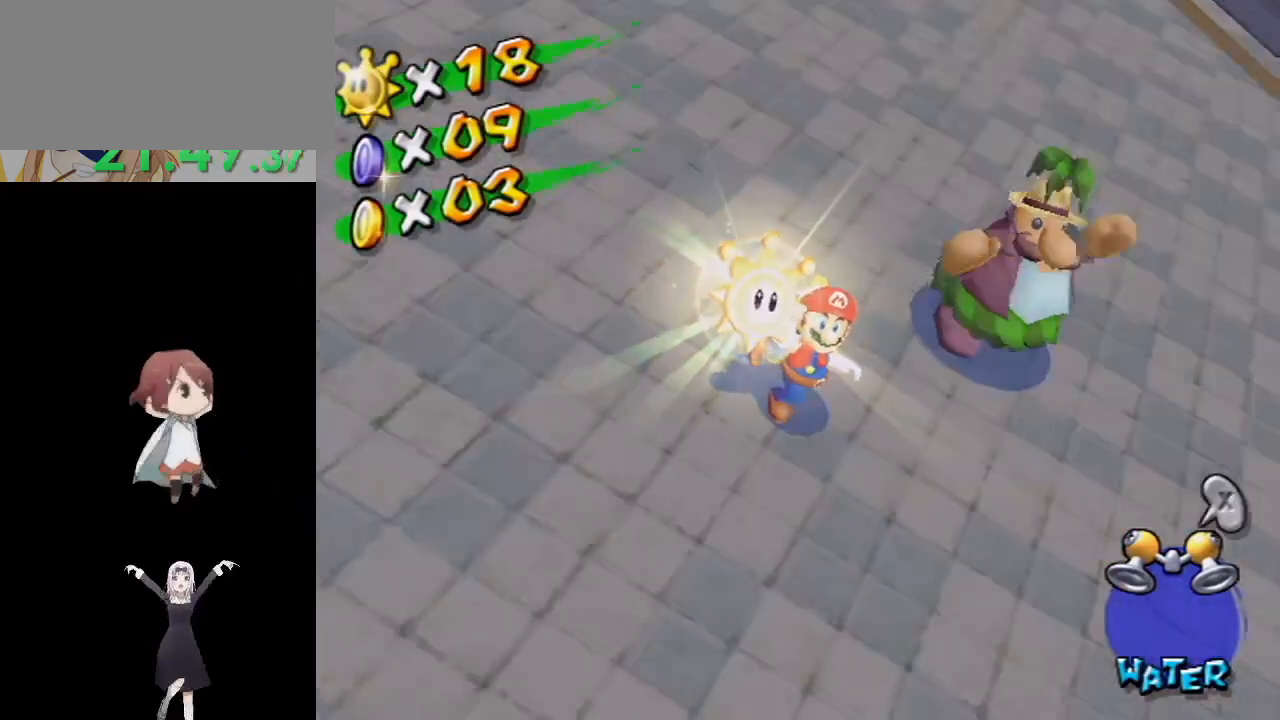
Gameplay with a controller (Nintendo layout); each line is a JSON object with the inputs held at the frame after it. "events" lists button and stick changes between this image and that frame as [ms after this image, input, new state], when the widget could be followed in between. Not read: L3 R3.
{"buttons": ["A"], "left_stick": "center", "right_stick": "center", "events": [[450, "A", "down"]]}
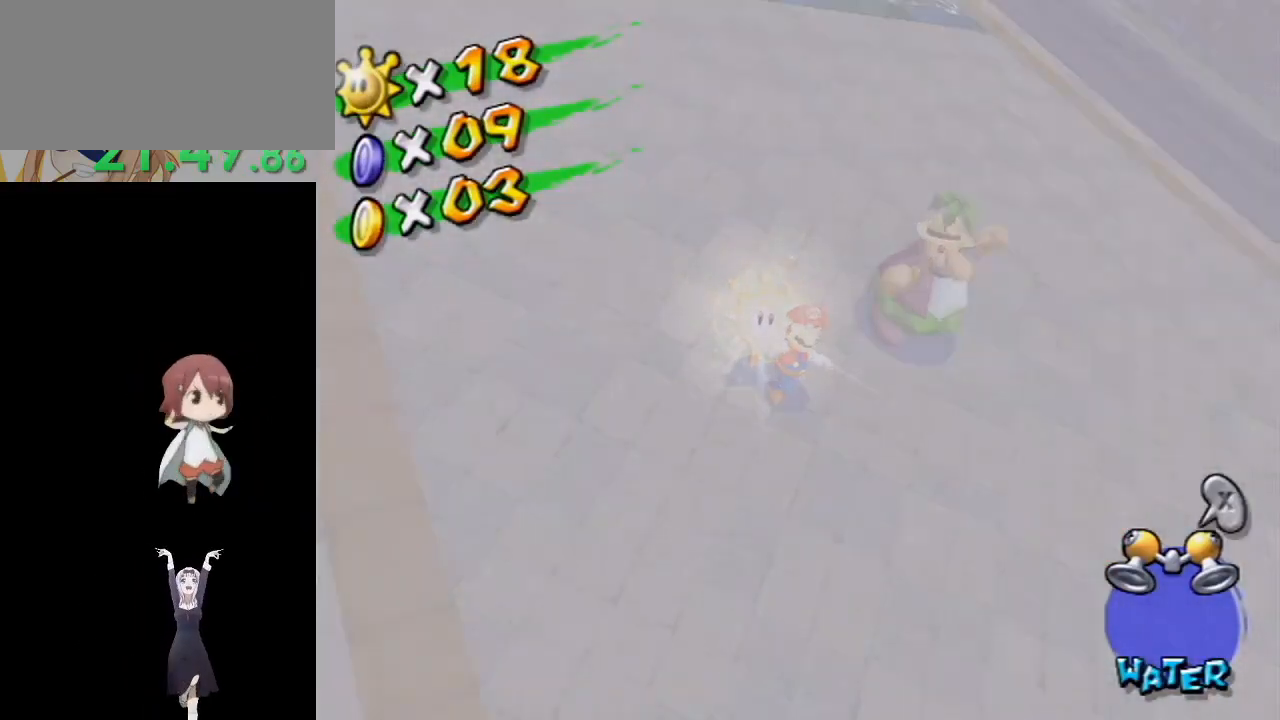
{"buttons": ["A"], "left_stick": "center", "right_stick": "center", "events": [[33, "A", "up"], [67, "A", "down"], [133, "A", "up"], [200, "A", "down"], [233, "A", "up"], [267, "A", "down"], [317, "A", "up"], [383, "A", "down"], [433, "A", "up"], [500, "A", "down"]]}
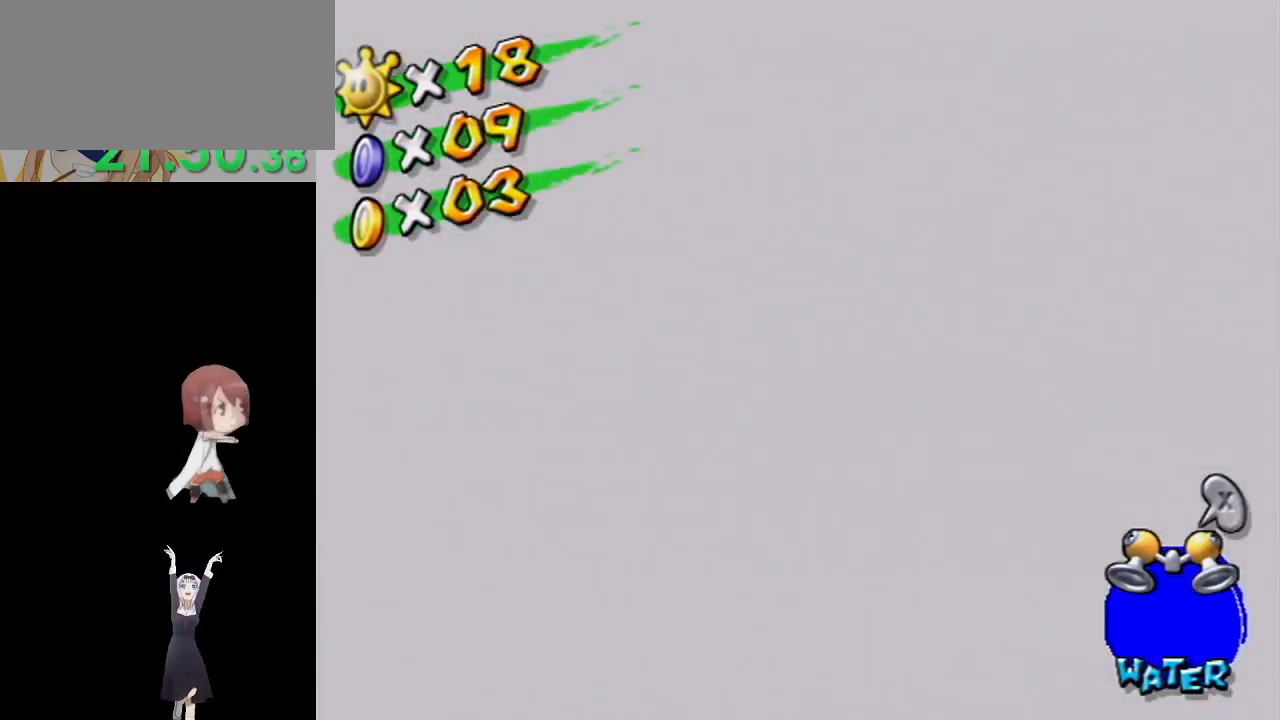
{"buttons": ["A"], "left_stick": "center", "right_stick": "center", "events": [[50, "A", "up"], [117, "A", "down"], [183, "A", "up"], [233, "A", "down"], [283, "A", "up"], [350, "A", "down"], [417, "A", "up"], [483, "A", "down"]]}
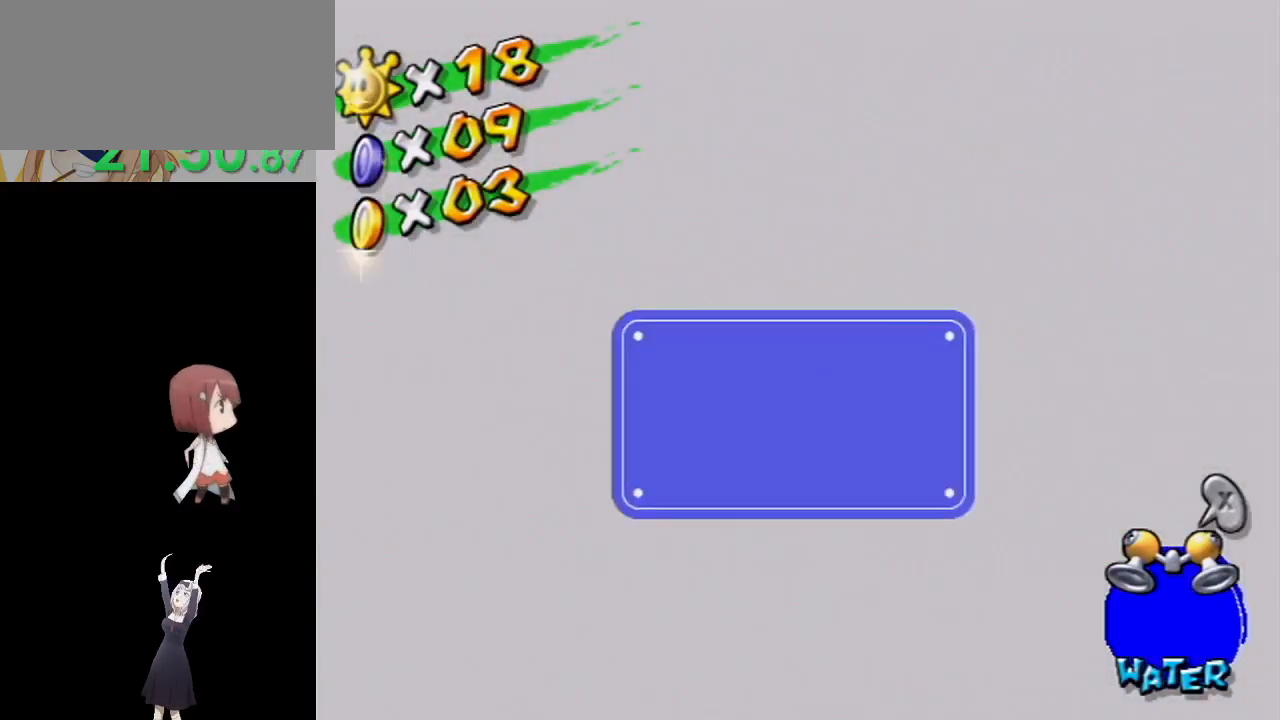
{"buttons": ["A"], "left_stick": "center", "right_stick": "center", "events": [[33, "A", "up"], [100, "A", "down"], [167, "A", "up"], [233, "A", "down"], [283, "A", "up"], [333, "A", "down"], [417, "A", "up"], [483, "A", "down"]]}
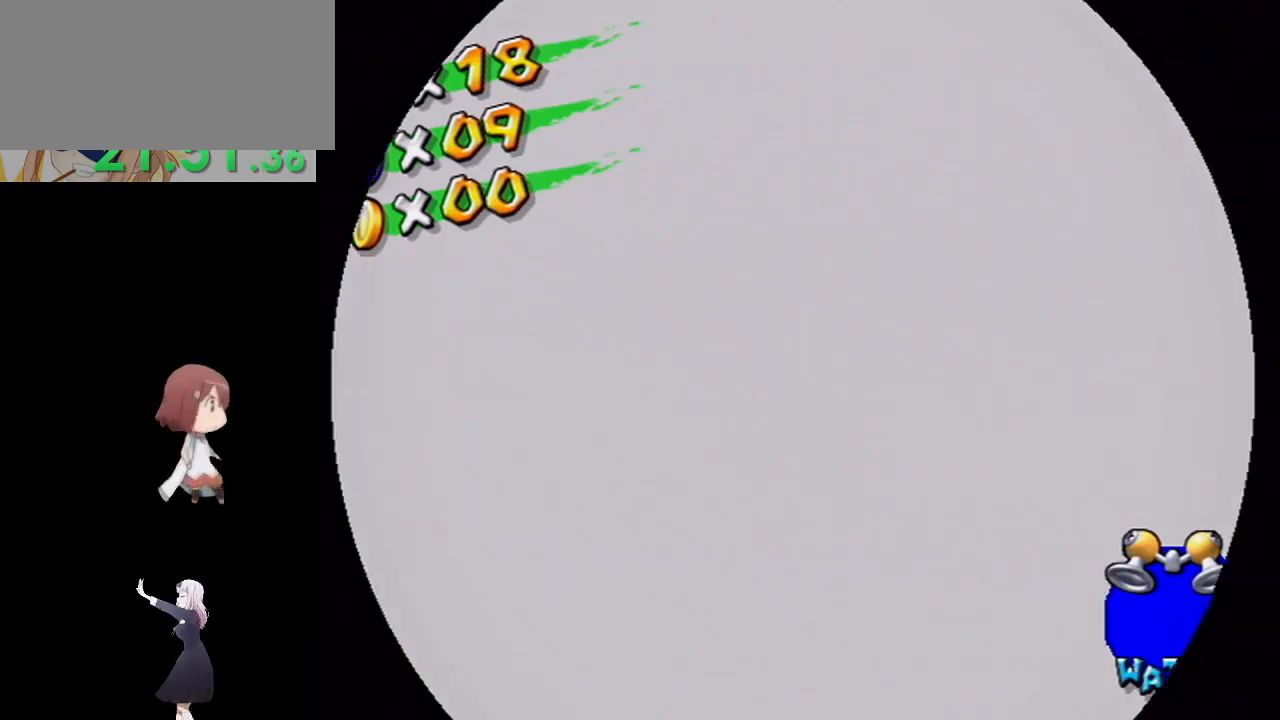
{"buttons": [], "left_stick": "center", "right_stick": "center", "events": [[50, "A", "up"]]}
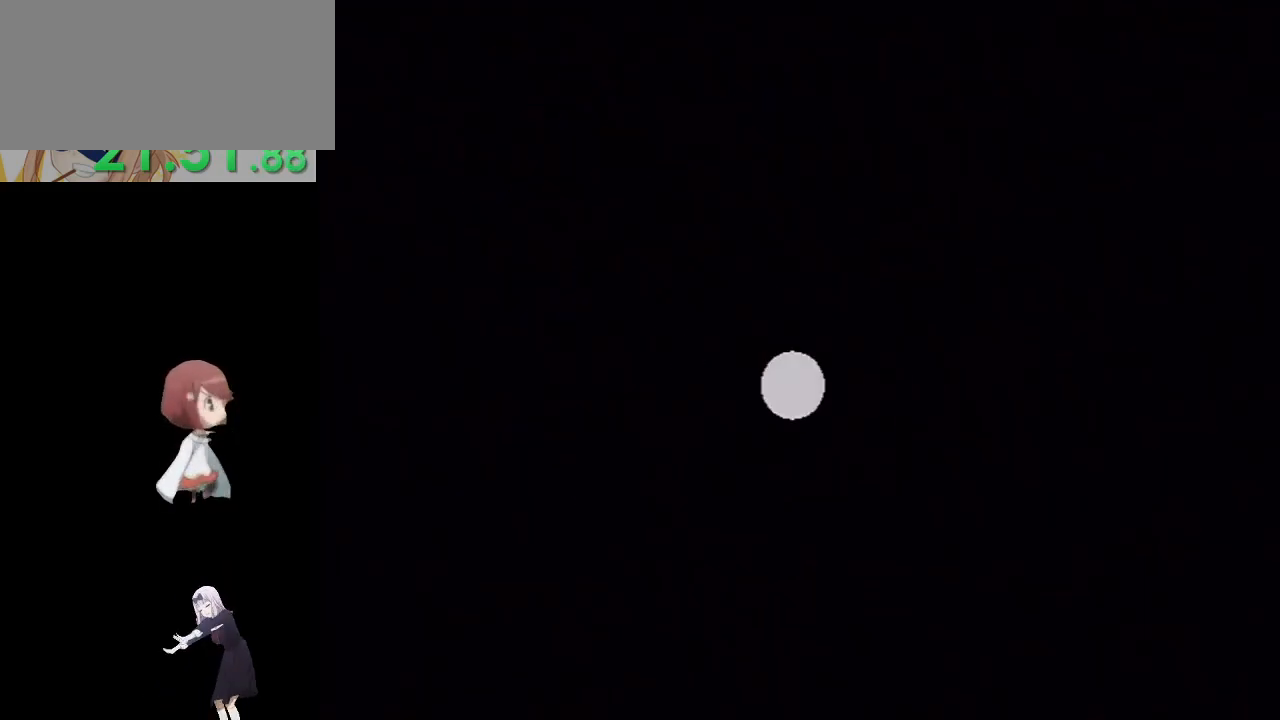
{"buttons": [], "left_stick": "center", "right_stick": "center", "events": []}
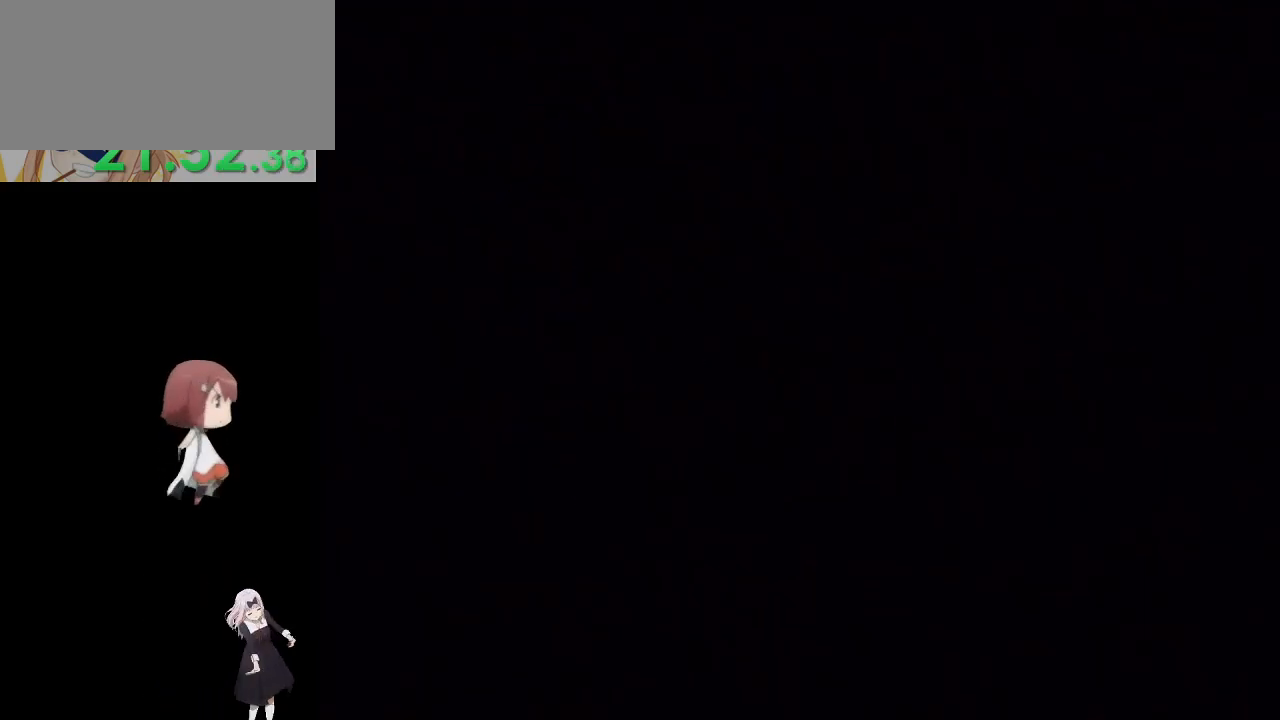
{"buttons": [], "left_stick": "center", "right_stick": "center", "events": []}
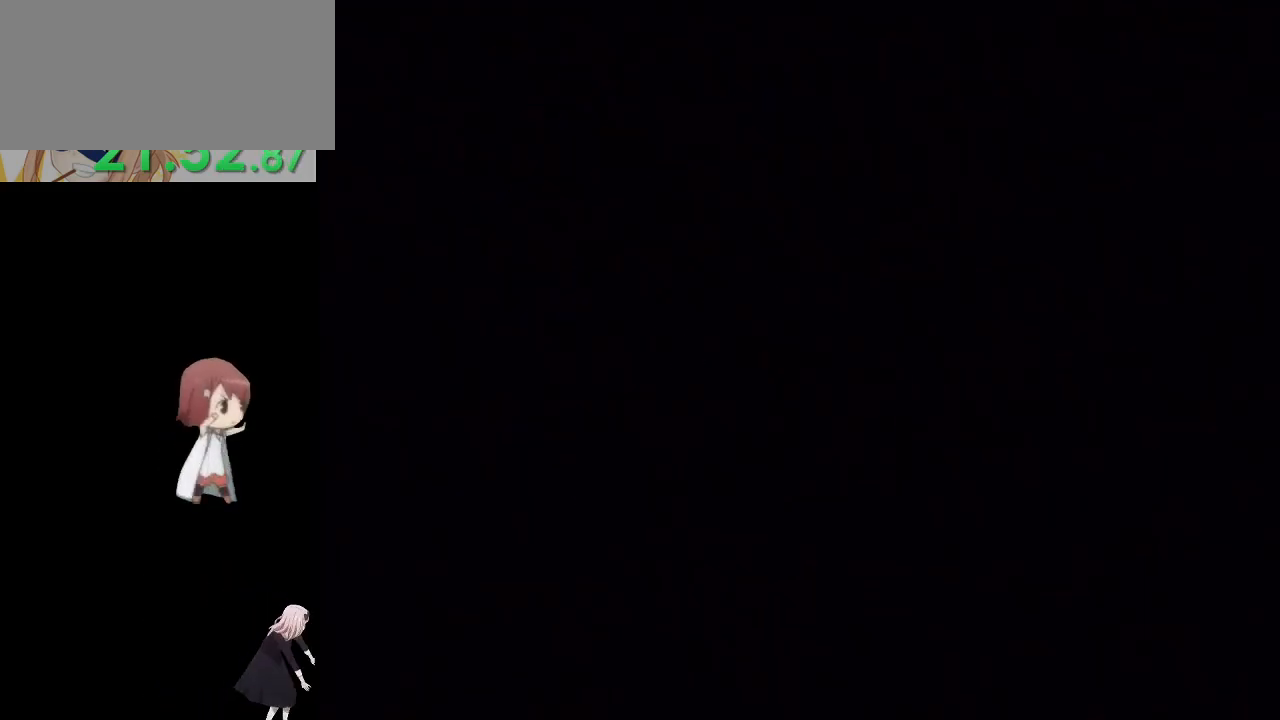
{"buttons": [], "left_stick": "center", "right_stick": "center", "events": []}
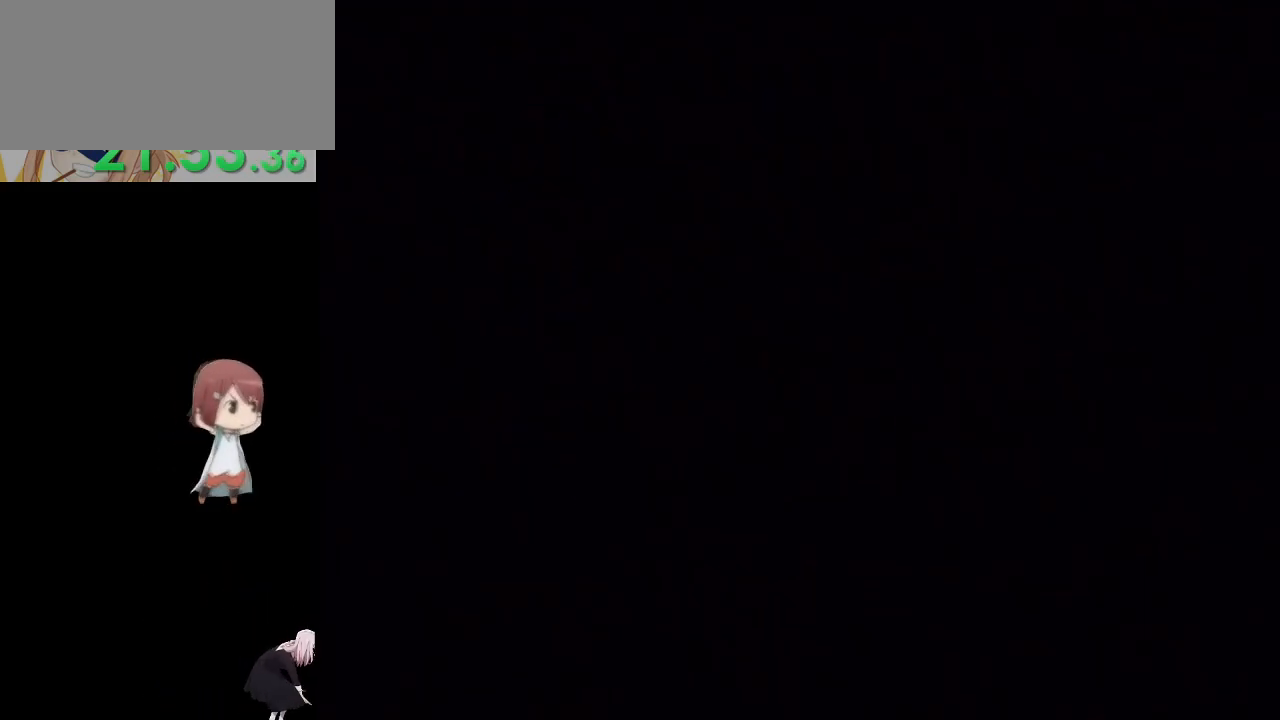
{"buttons": [], "left_stick": "center", "right_stick": "center", "events": []}
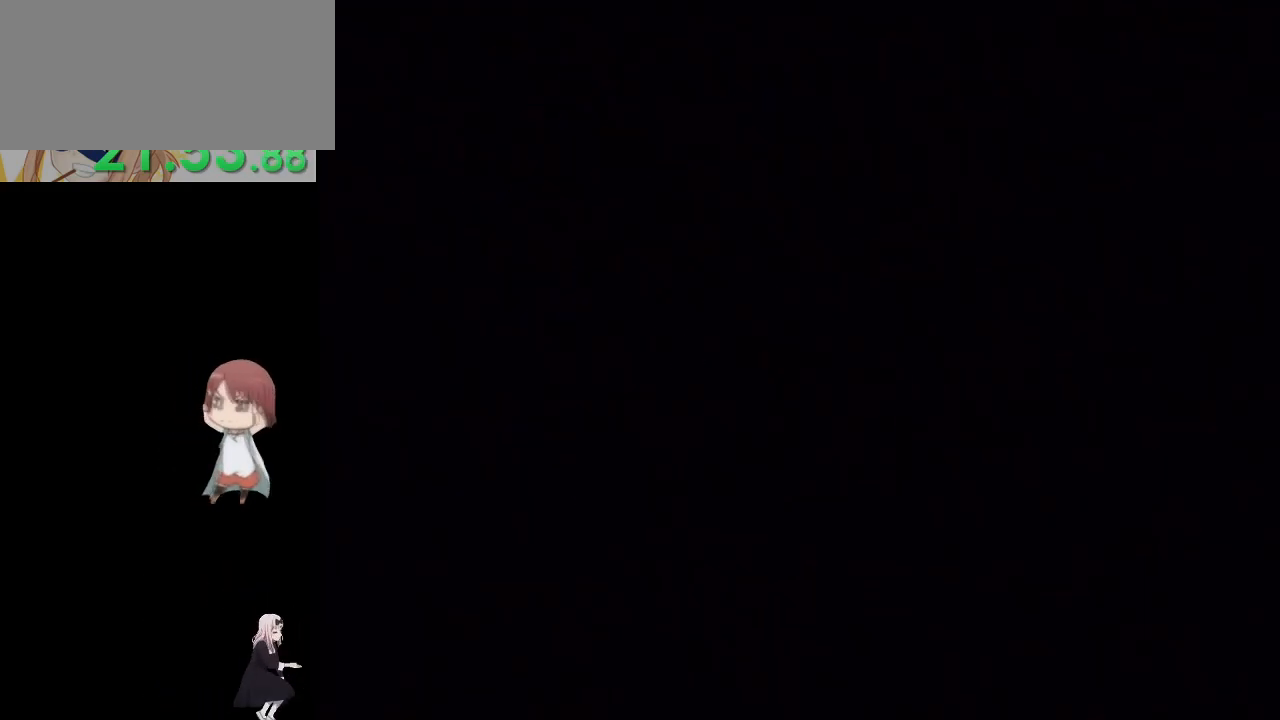
{"buttons": [], "left_stick": "center", "right_stick": "center", "events": [[167, "A", "down"], [250, "A", "up"], [350, "A", "down"], [467, "A", "up"]]}
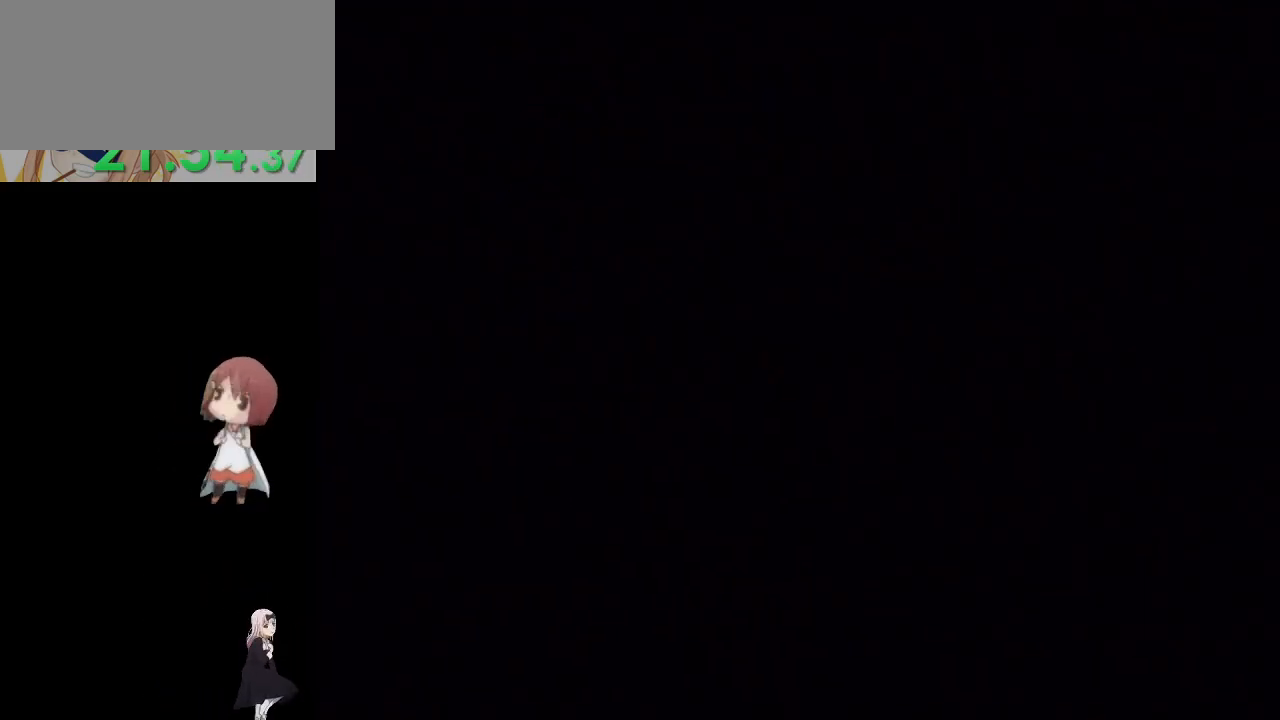
{"buttons": [], "left_stick": "center", "right_stick": "center", "events": [[83, "A", "down"], [200, "A", "up"]]}
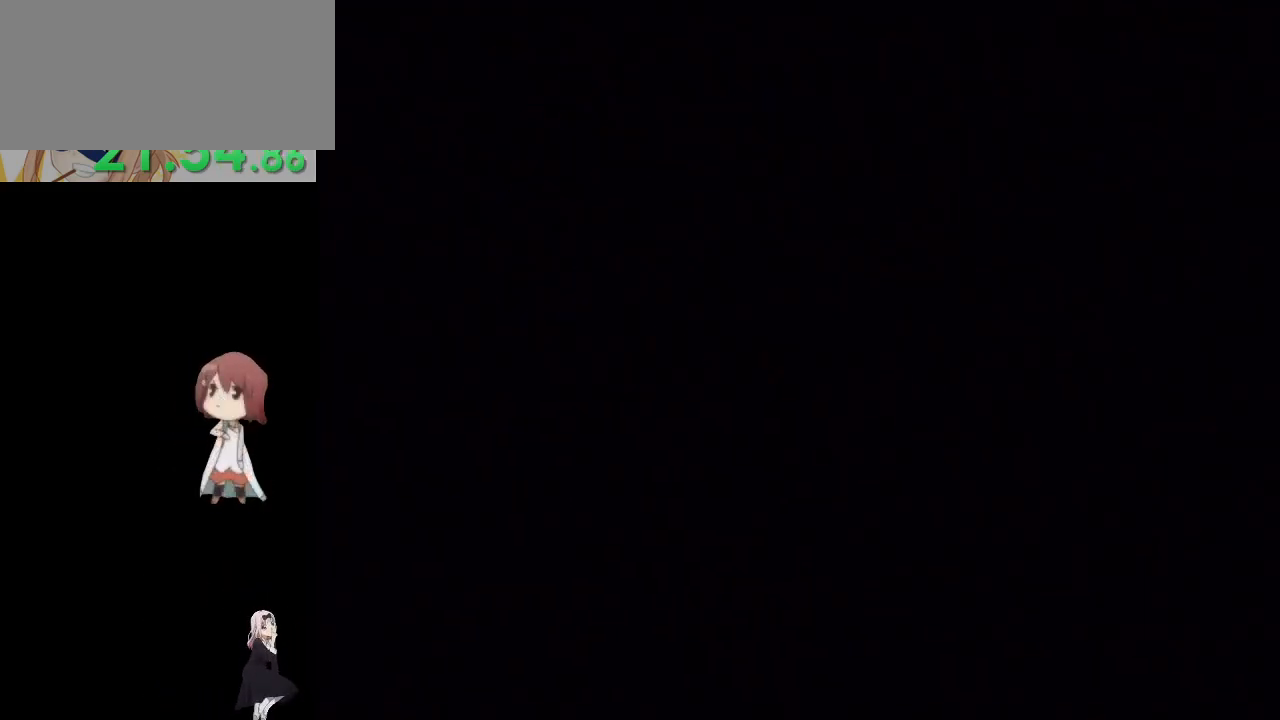
{"buttons": [], "left_stick": "center", "right_stick": "center", "events": []}
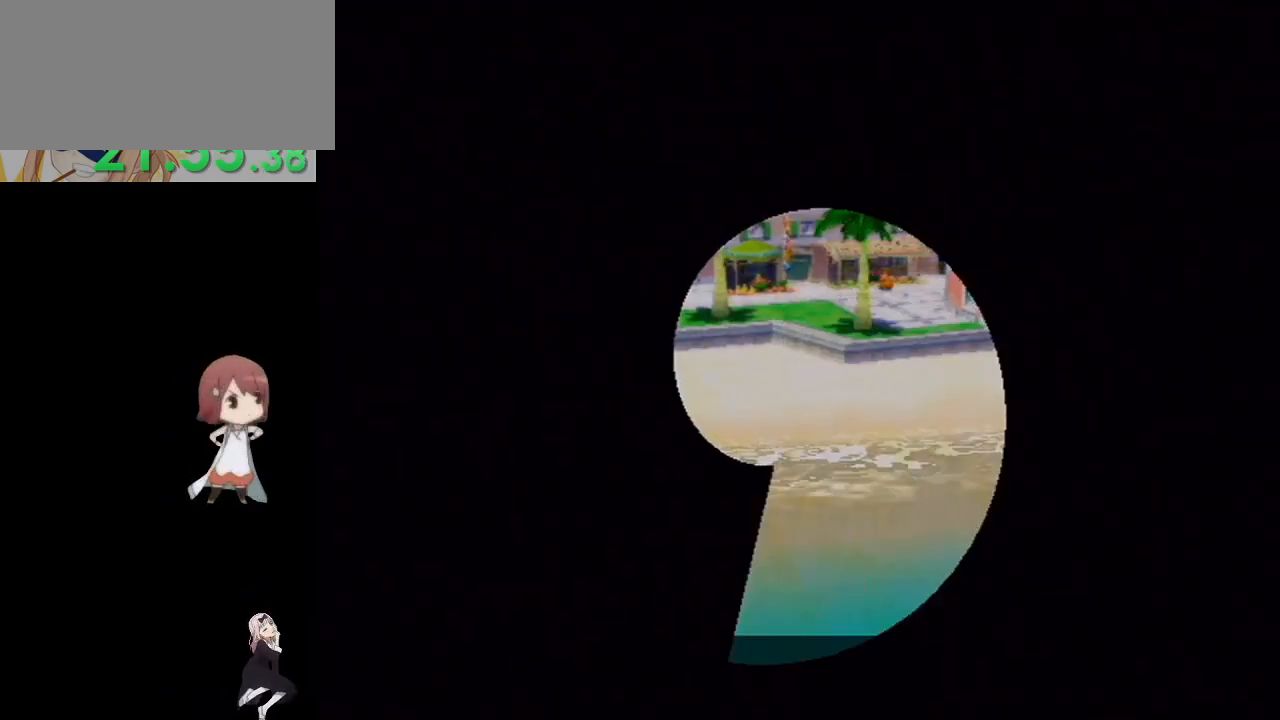
{"buttons": [], "left_stick": "center", "right_stick": "center", "events": []}
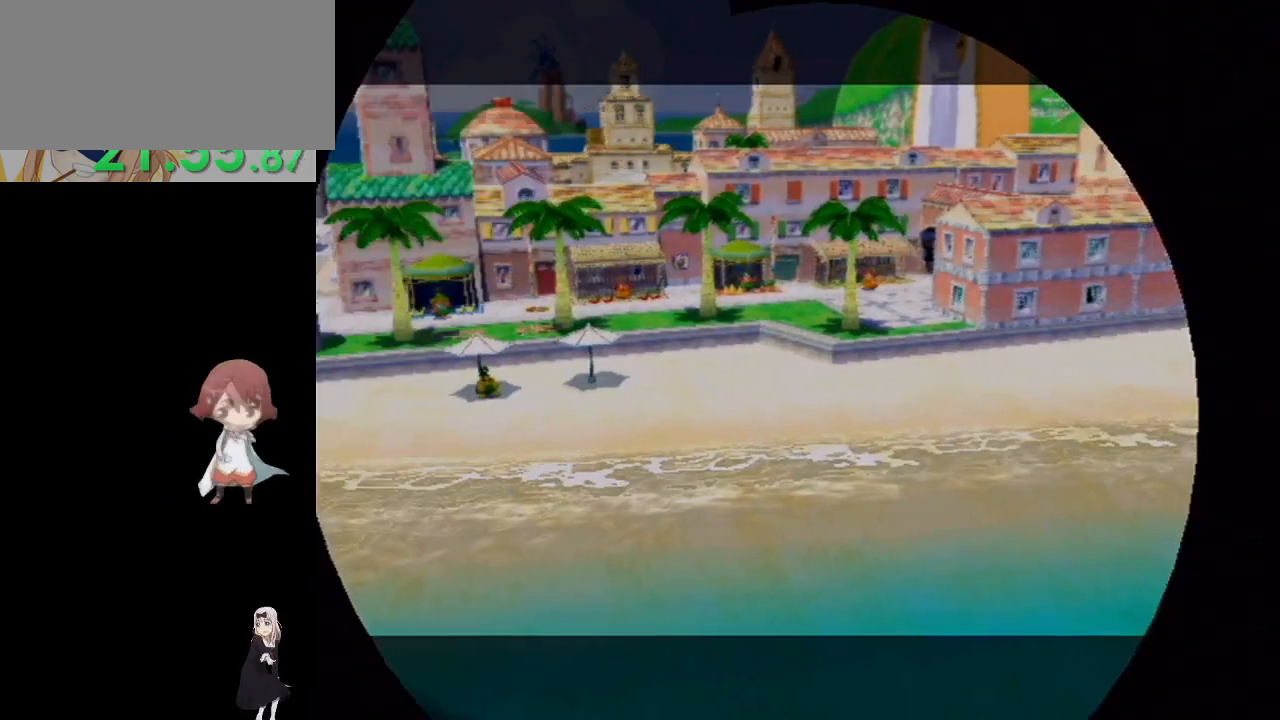
{"buttons": ["A"], "left_stick": "center", "right_stick": "center", "events": [[483, "A", "down"]]}
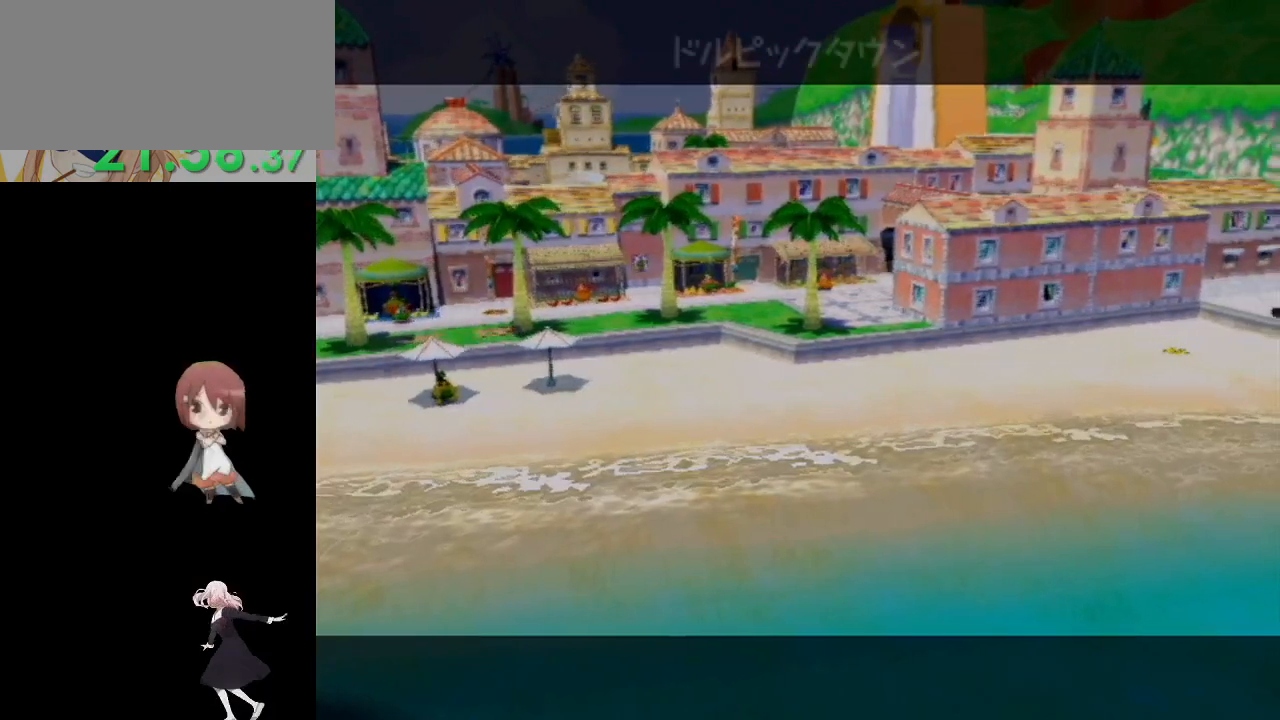
{"buttons": [], "left_stick": "center", "right_stick": "center", "events": [[50, "A", "up"], [133, "A", "down"], [200, "A", "up"], [250, "A", "down"], [367, "A", "up"]]}
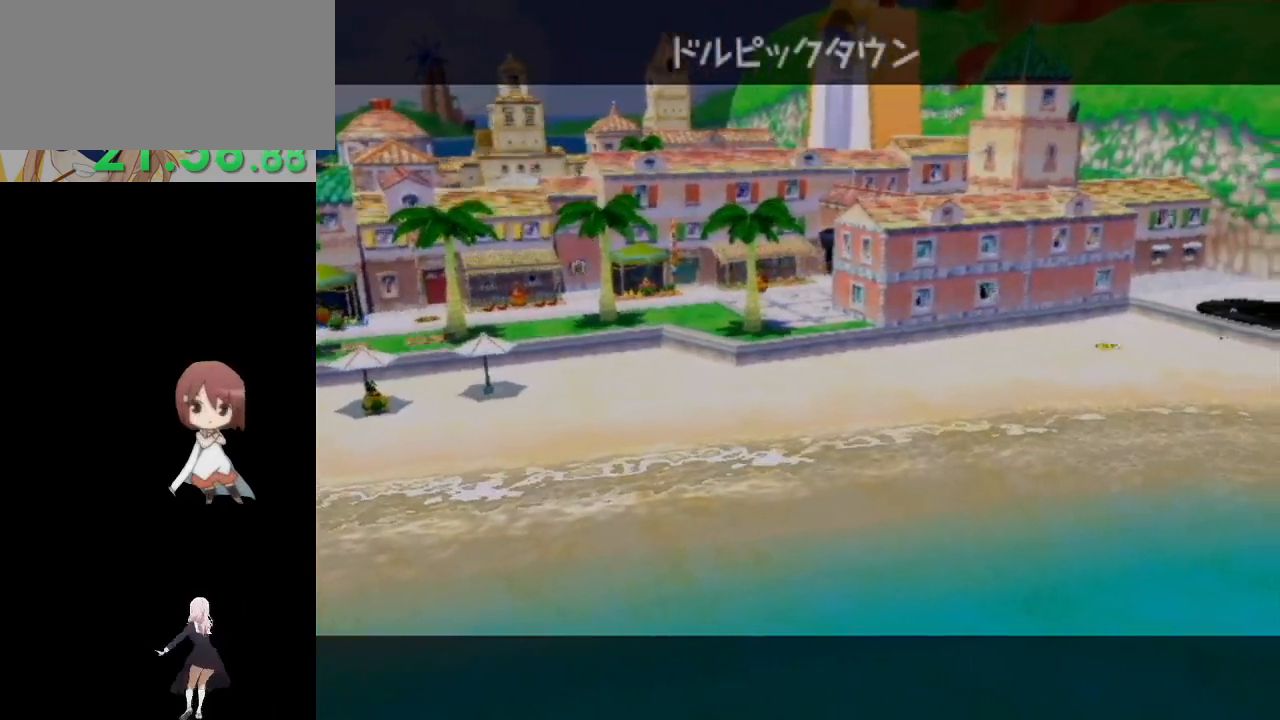
{"buttons": [], "left_stick": "center", "right_stick": "center", "events": []}
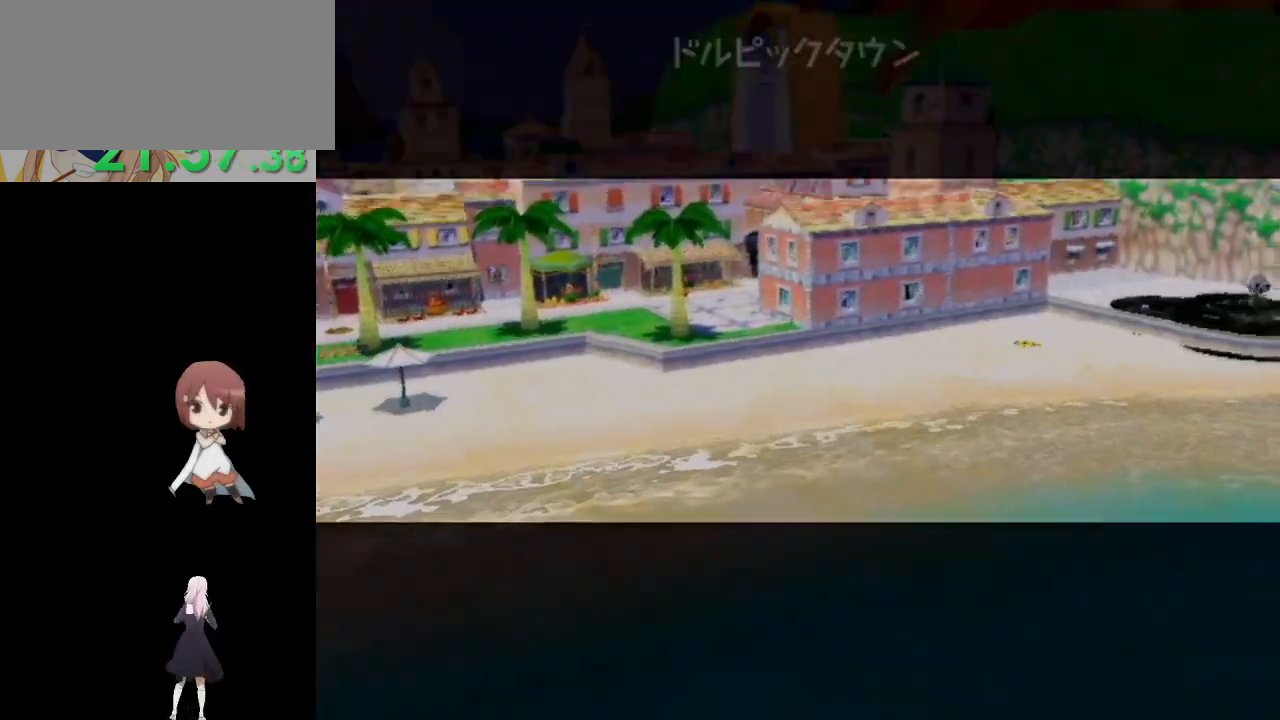
{"buttons": [], "left_stick": "center", "right_stick": "center", "events": []}
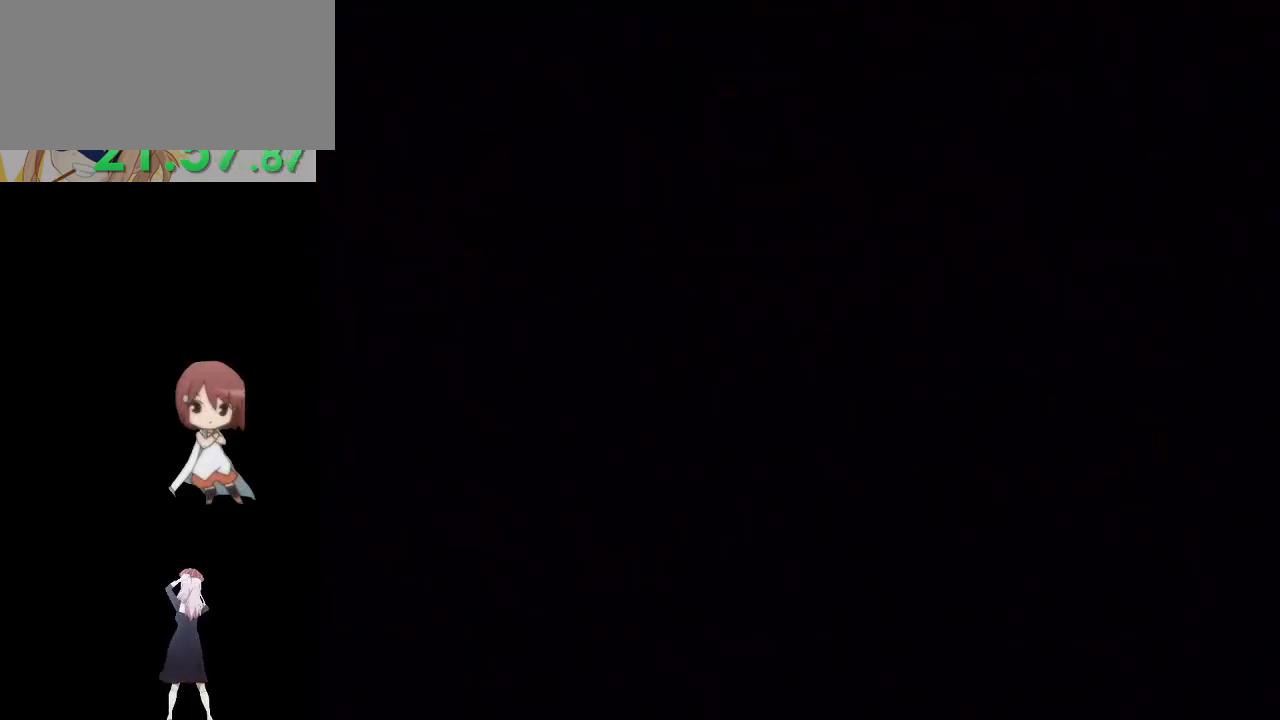
{"buttons": [], "left_stick": "center", "right_stick": "center", "events": []}
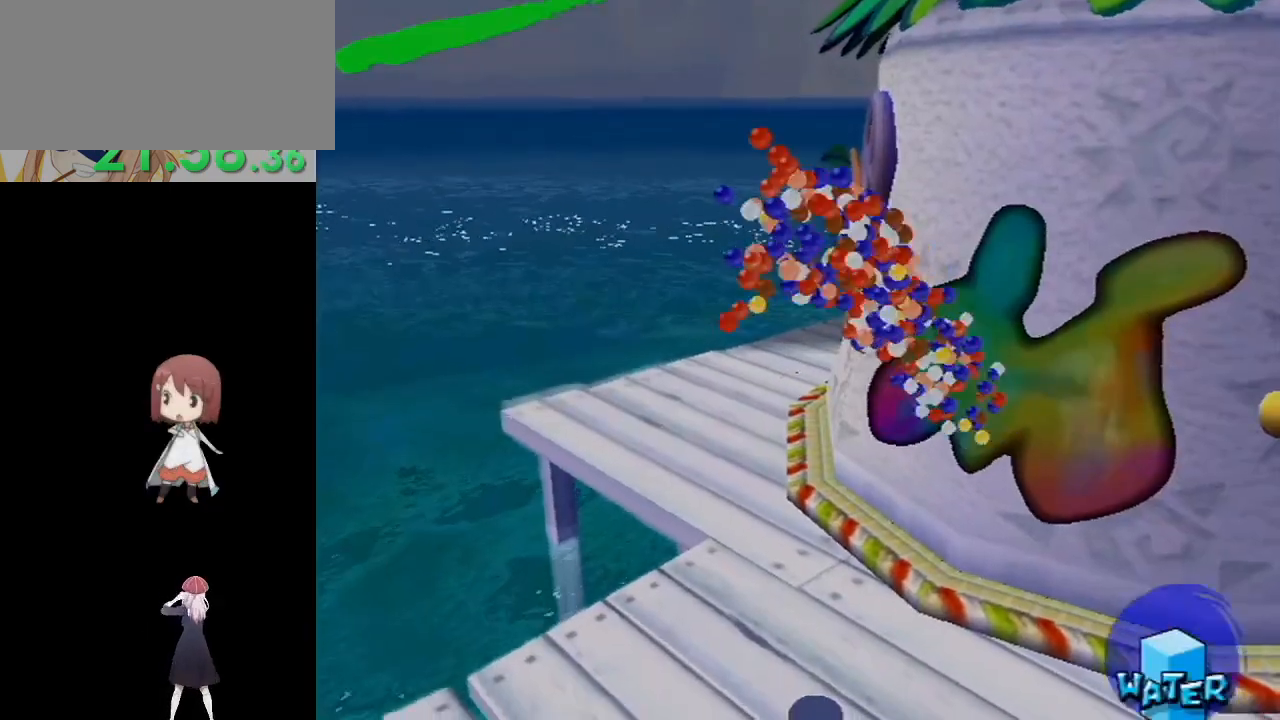
{"buttons": [], "left_stick": "center", "right_stick": "center", "events": []}
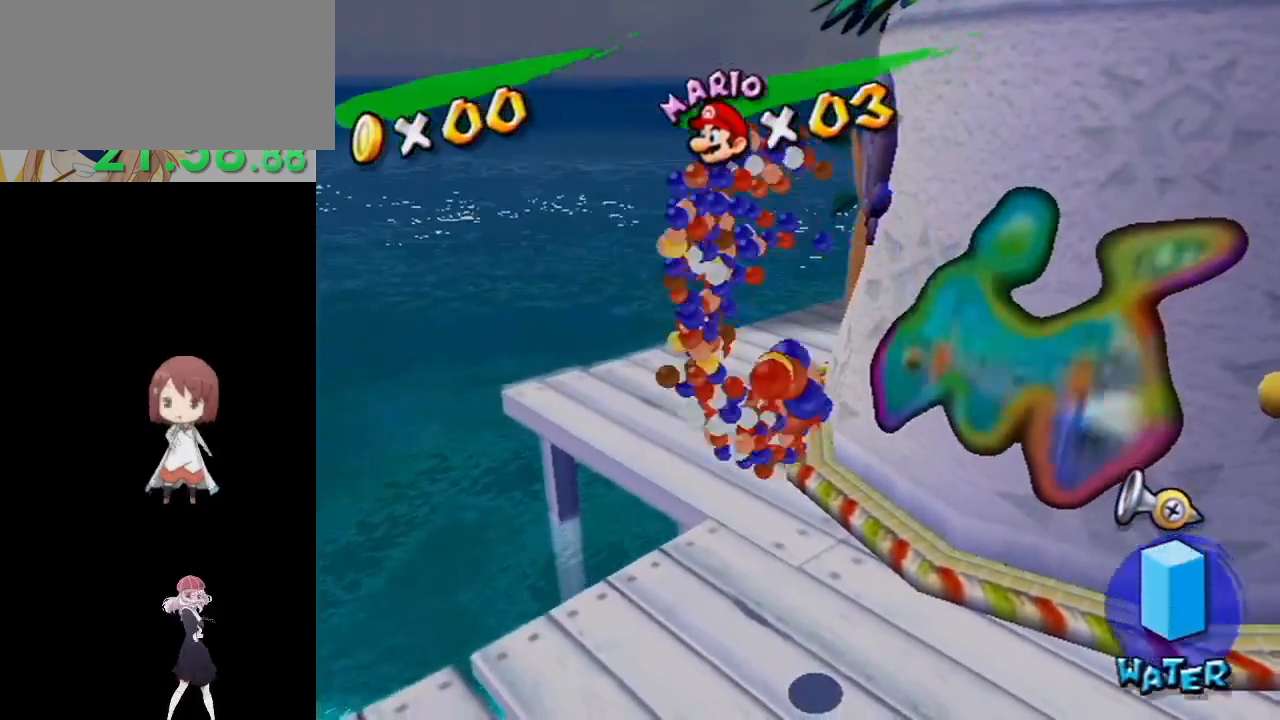
{"buttons": [], "left_stick": "center", "right_stick": "center", "events": []}
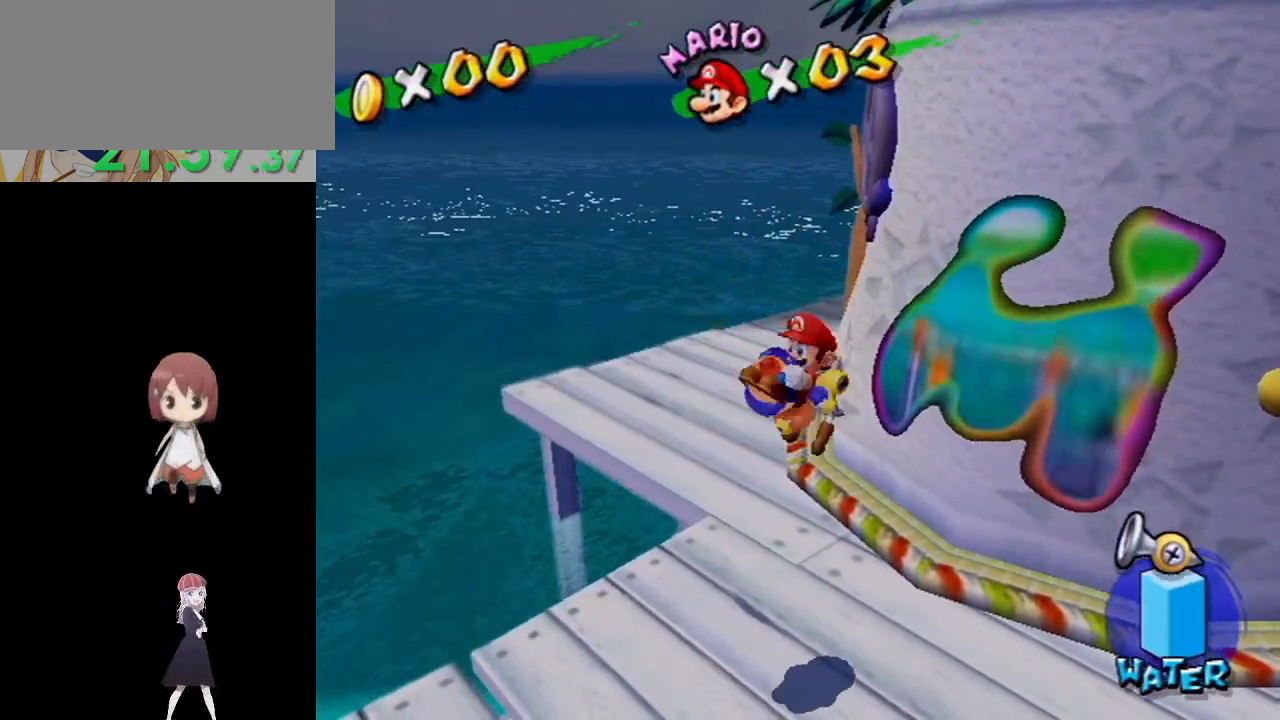
{"buttons": [], "left_stick": "center", "right_stick": "center", "events": []}
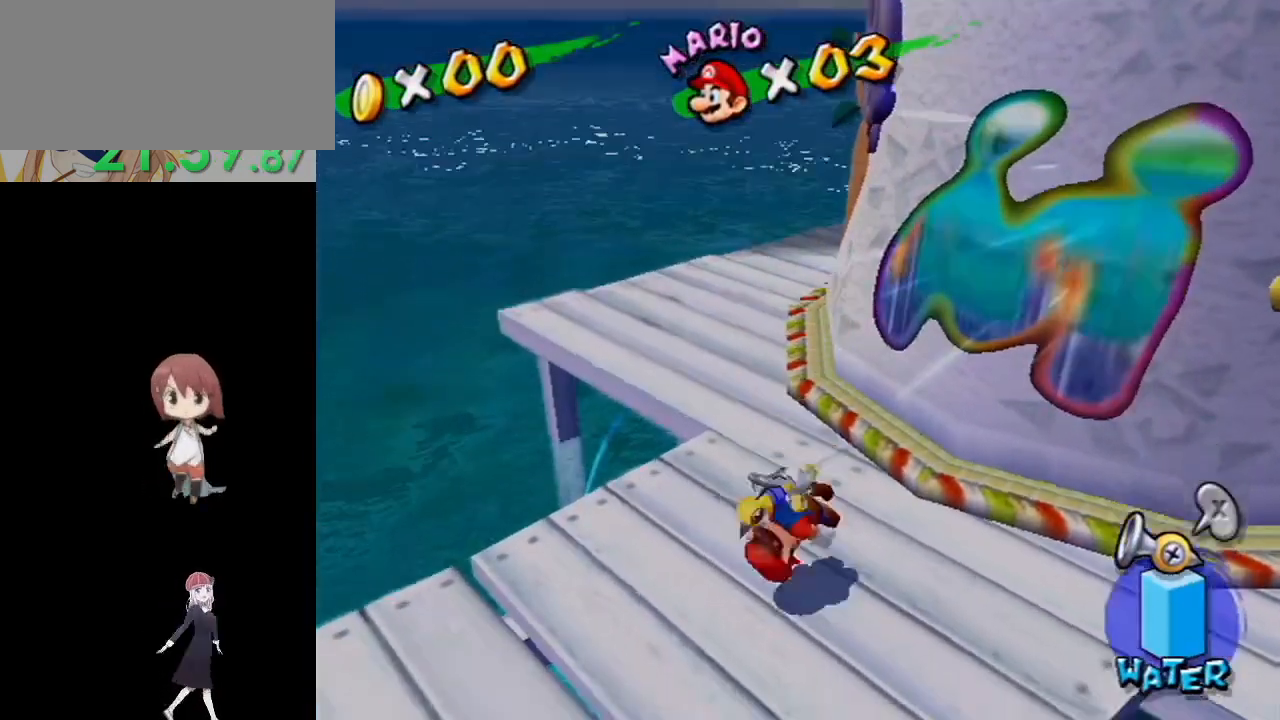
{"buttons": [], "left_stick": "center", "right_stick": "center", "events": []}
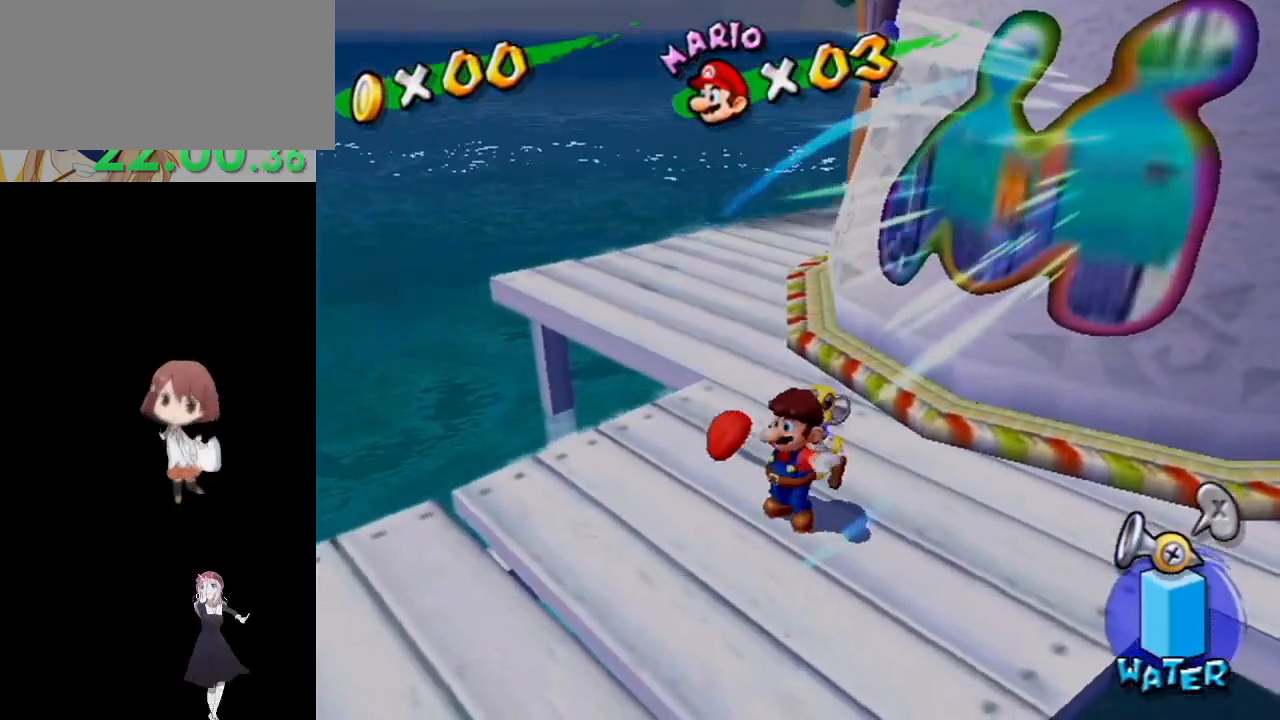
{"buttons": [], "left_stick": "center", "right_stick": "center", "events": []}
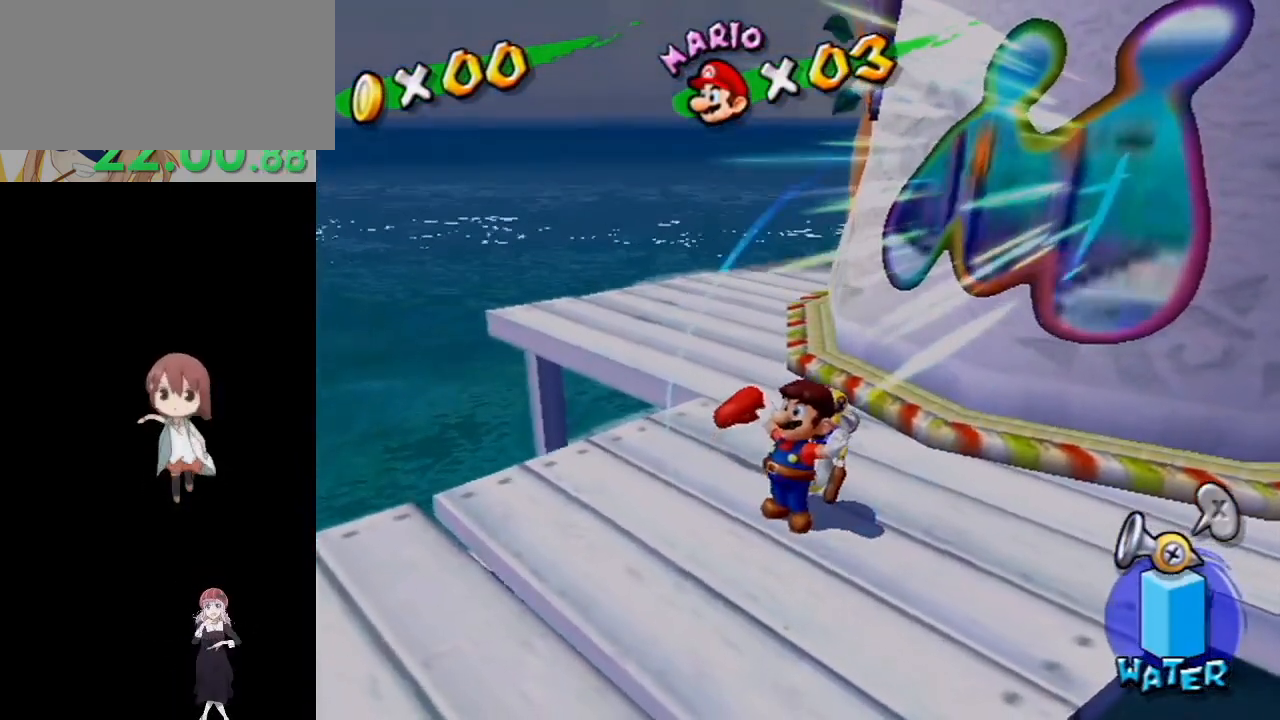
{"buttons": [], "left_stick": "center", "right_stick": "center", "events": []}
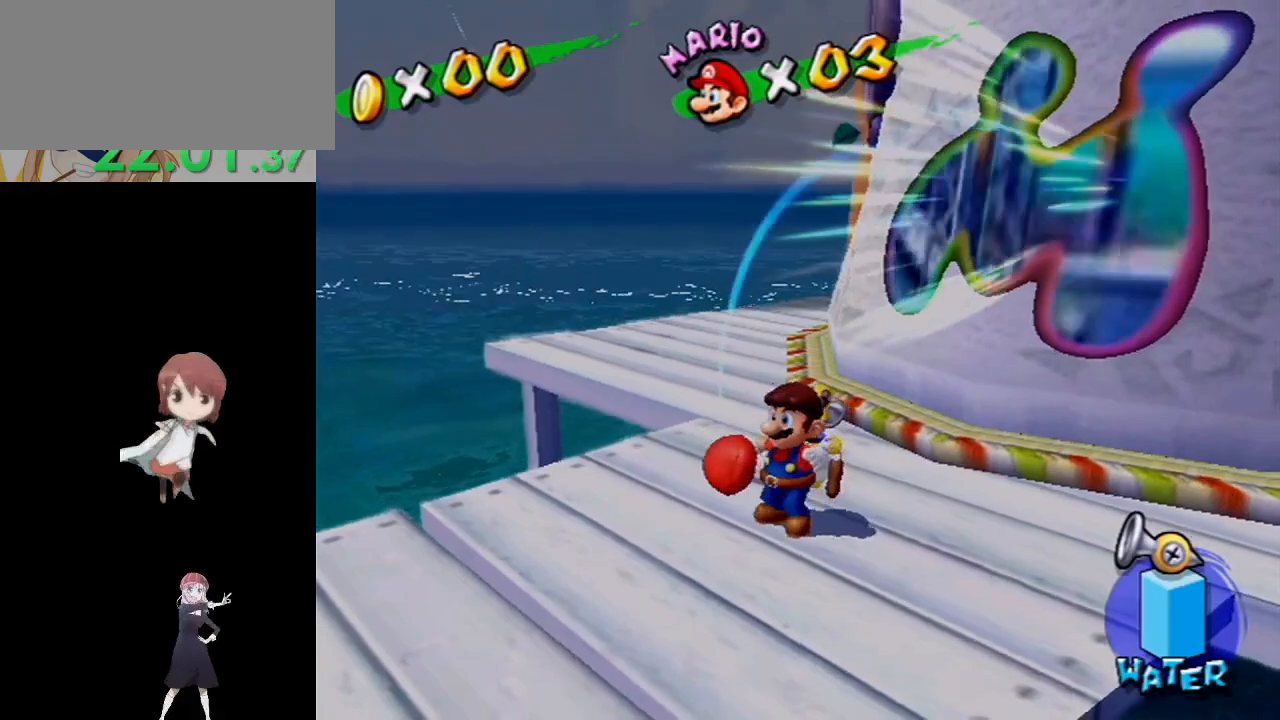
{"buttons": [], "left_stick": "center", "right_stick": "center", "events": []}
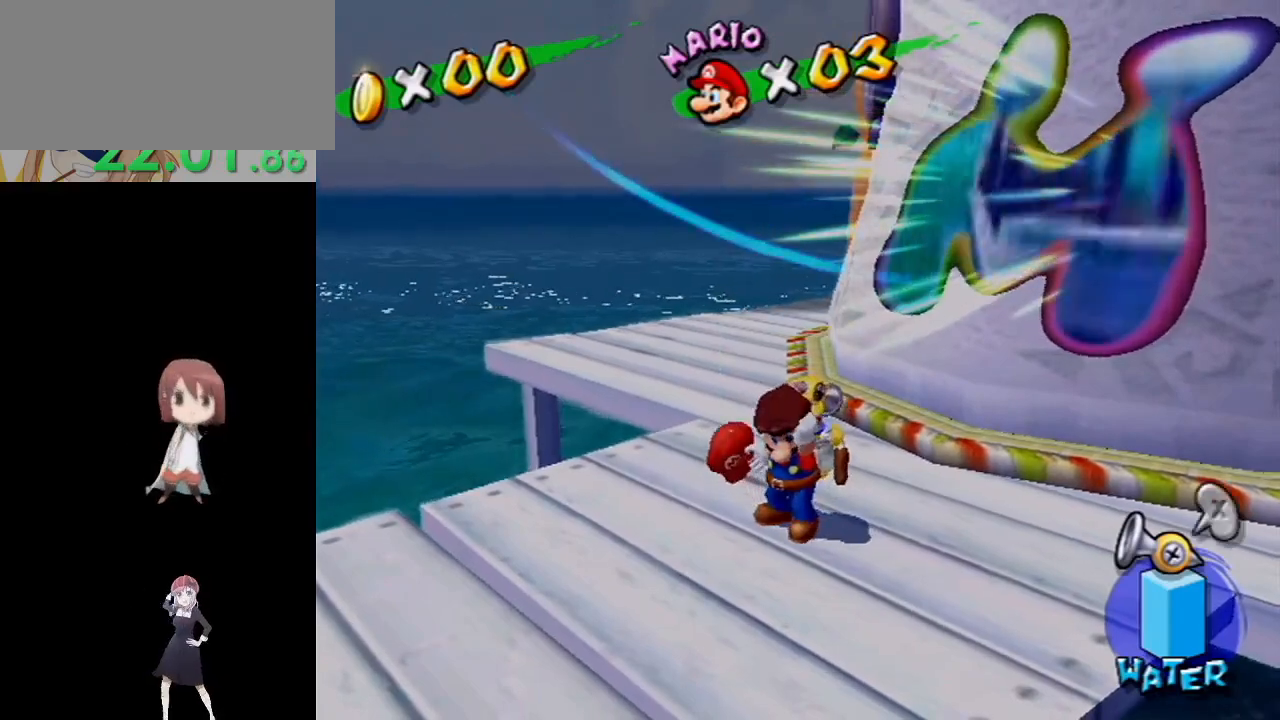
{"buttons": [], "left_stick": "center", "right_stick": "center", "events": [[317, "R1", "down"], [500, "R1", "up"]]}
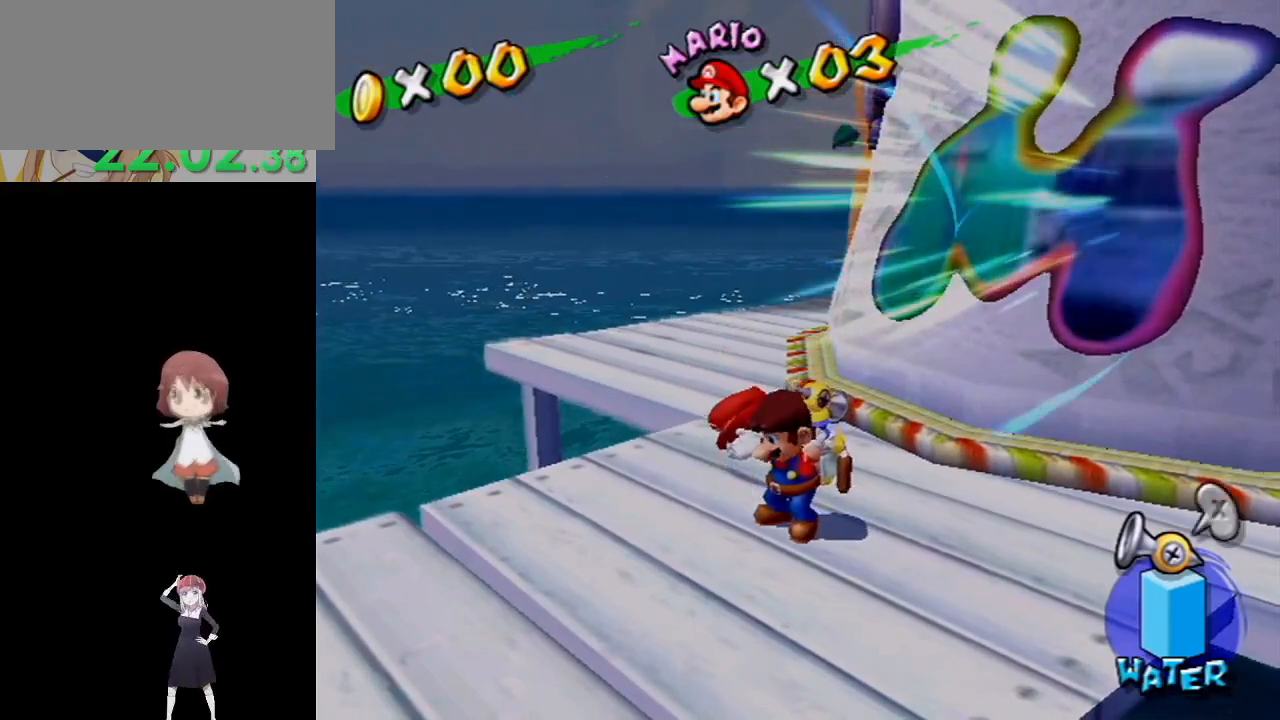
{"buttons": [], "left_stick": "center", "right_stick": "center", "events": []}
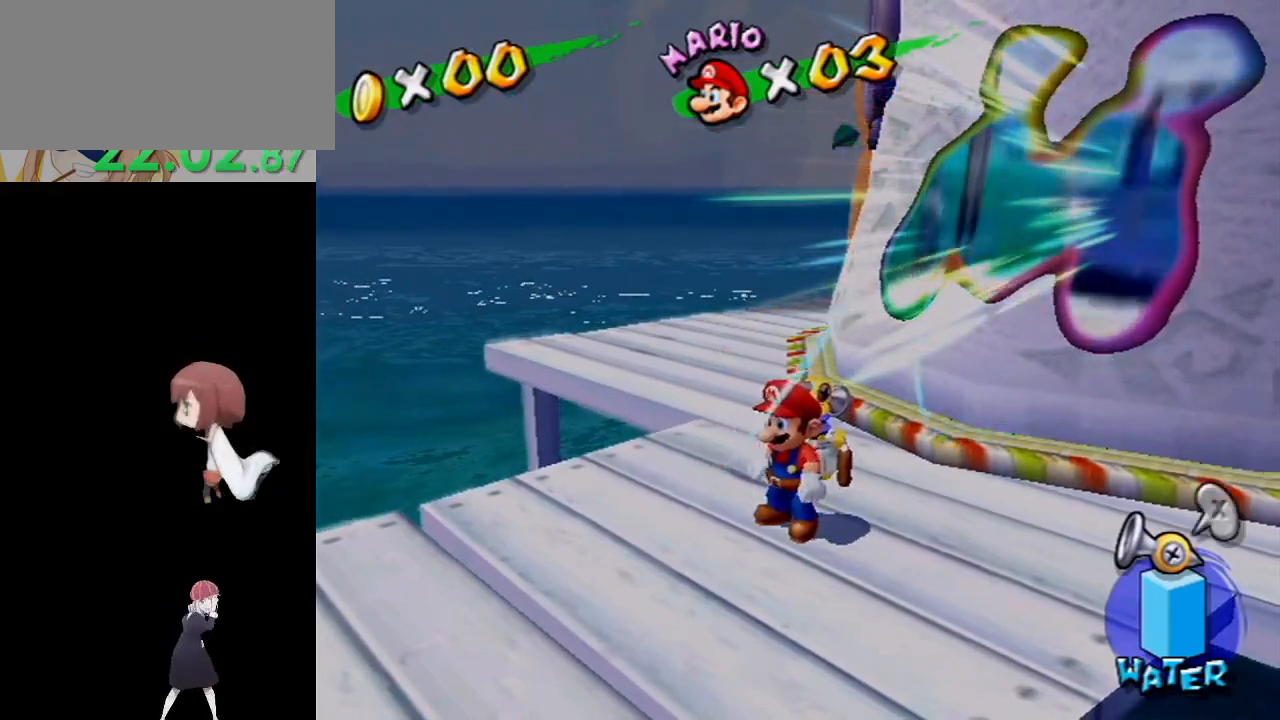
{"buttons": [], "left_stick": "up-right", "right_stick": "center", "events": [[100, "R1", "down"], [150, "left_stick", "up-right"], [183, "A", "down"], [250, "A", "up"], [367, "R1", "up"]]}
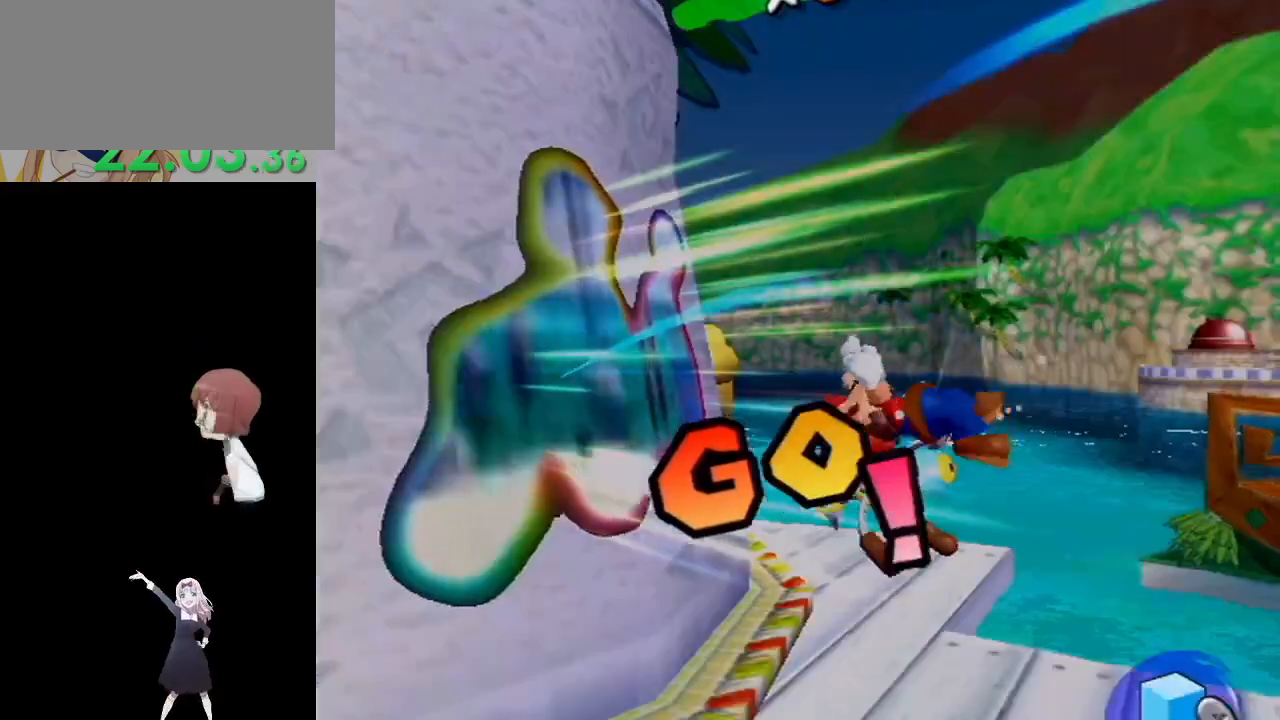
{"buttons": [], "left_stick": "center", "right_stick": "center", "events": [[17, "left_stick", "center"]]}
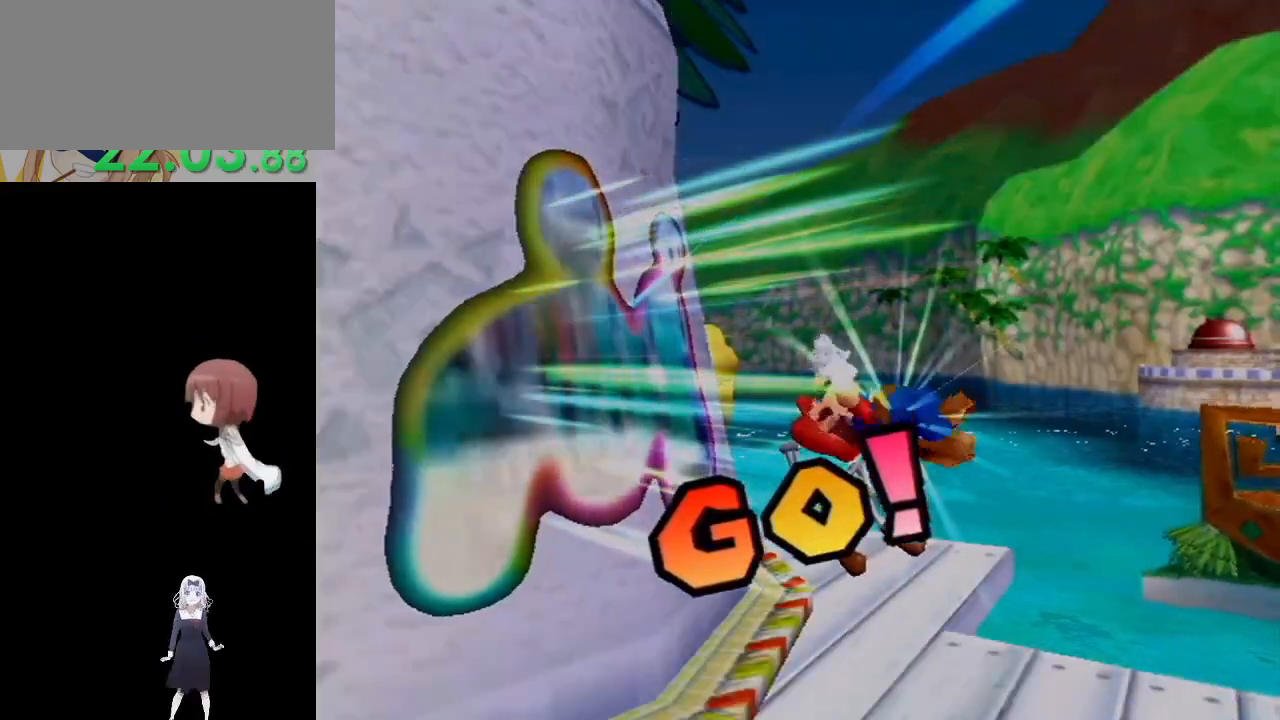
{"buttons": [], "left_stick": "center", "right_stick": "center", "events": []}